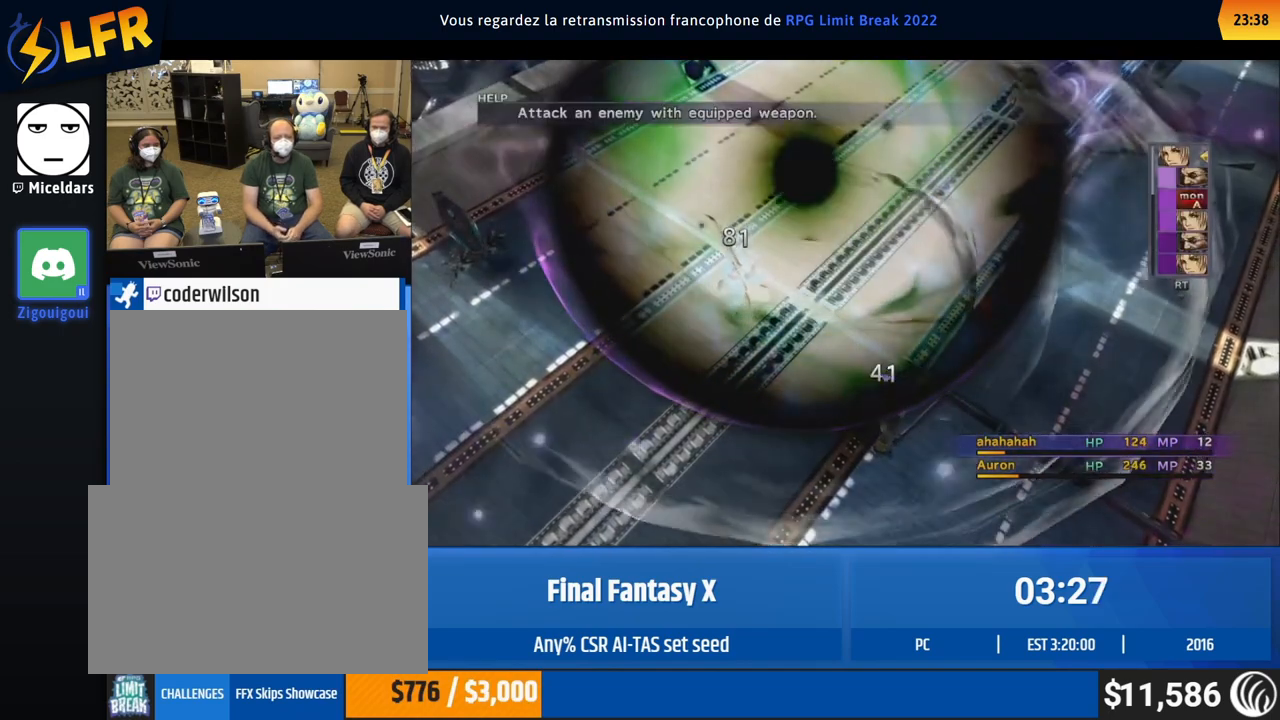
Gameplay with a controller (Xbox layout); each line is a JSON object with the inputs held at the frame after it. "events" lists button and stick changes between this image and that frame as [ms after this image, input, new state], when the widget could be followed in between. Not read: L1 L3 R1 R3 right_stick.
{"buttons": [], "left_stick": "center", "events": [[150, "DPAD_UP", "down"], [183, "DPAD_UP", "up"], [283, "DPAD_UP", "down"], [317, "DPAD_UP", "up"]]}
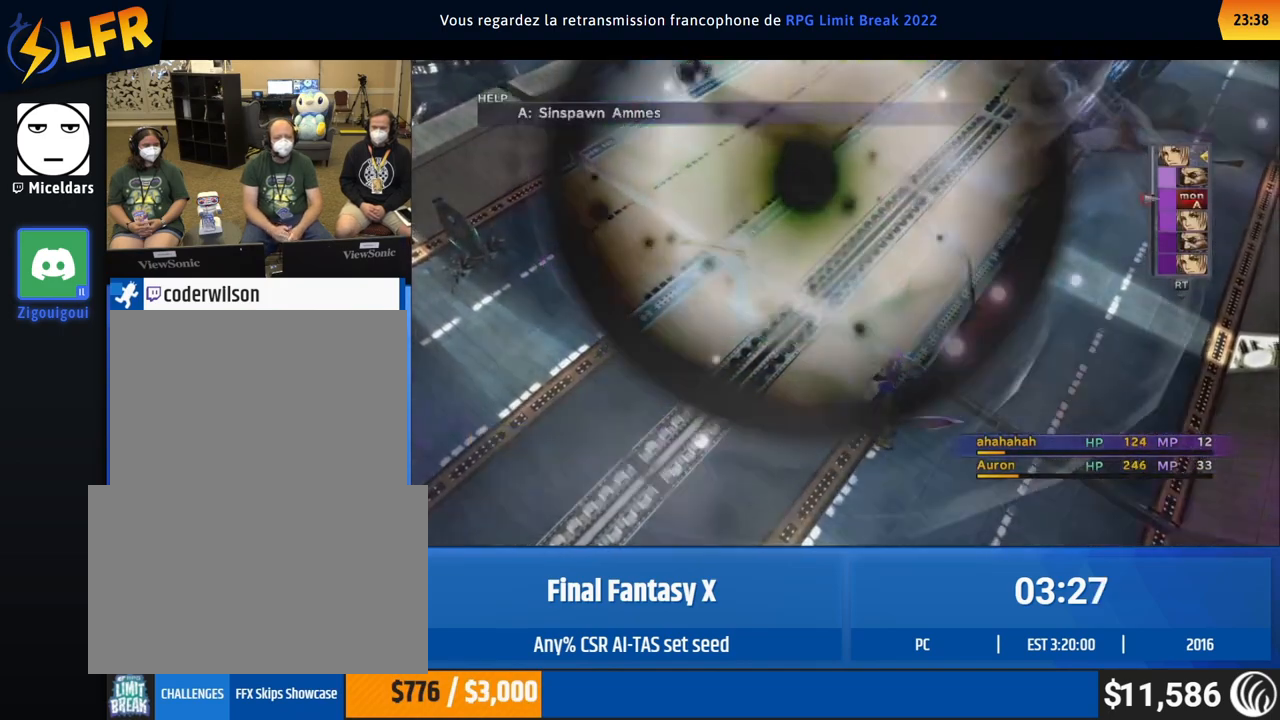
{"buttons": [], "left_stick": "center", "events": []}
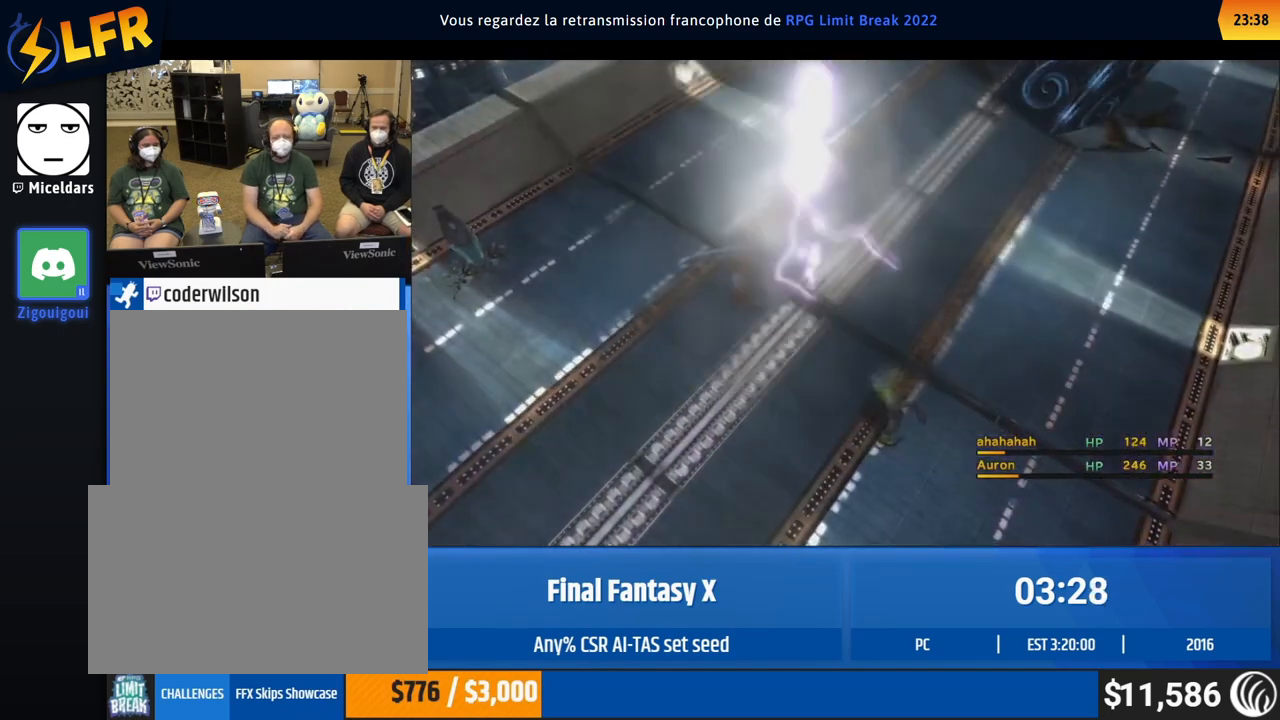
{"buttons": [], "left_stick": "center", "events": []}
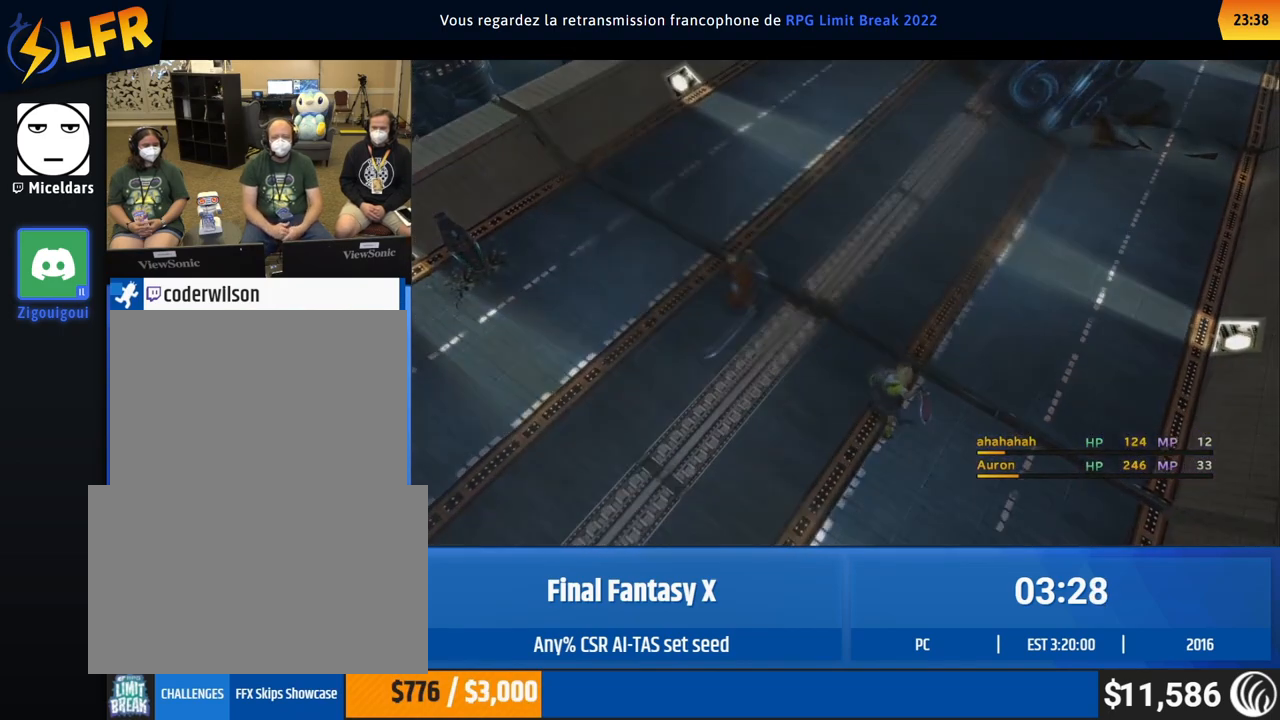
{"buttons": [], "left_stick": "center", "events": []}
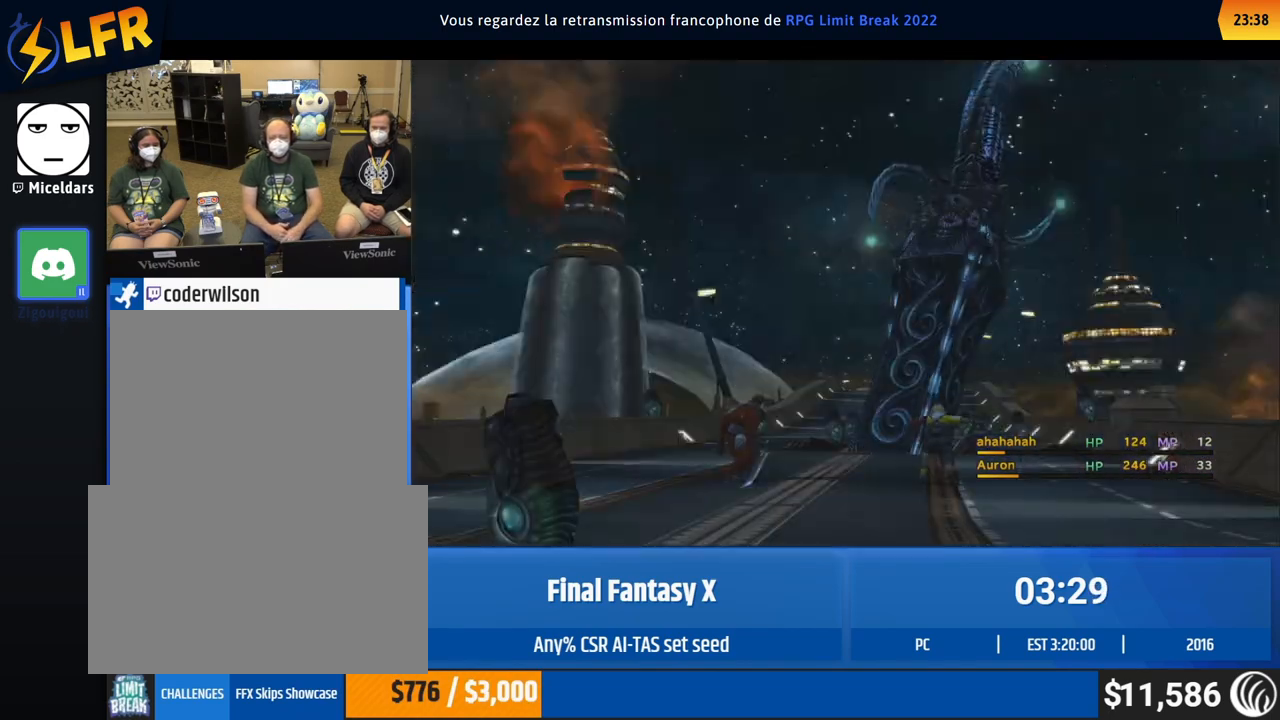
{"buttons": [], "left_stick": "center", "events": []}
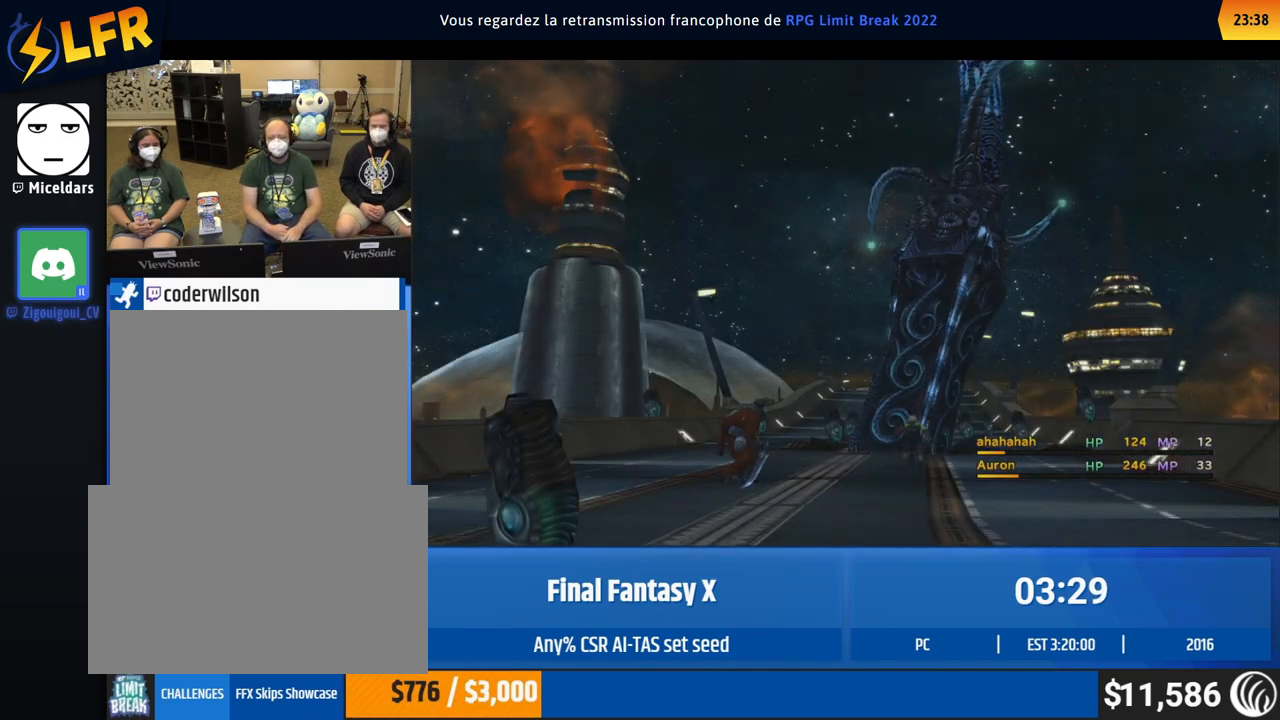
{"buttons": [], "left_stick": "center", "events": []}
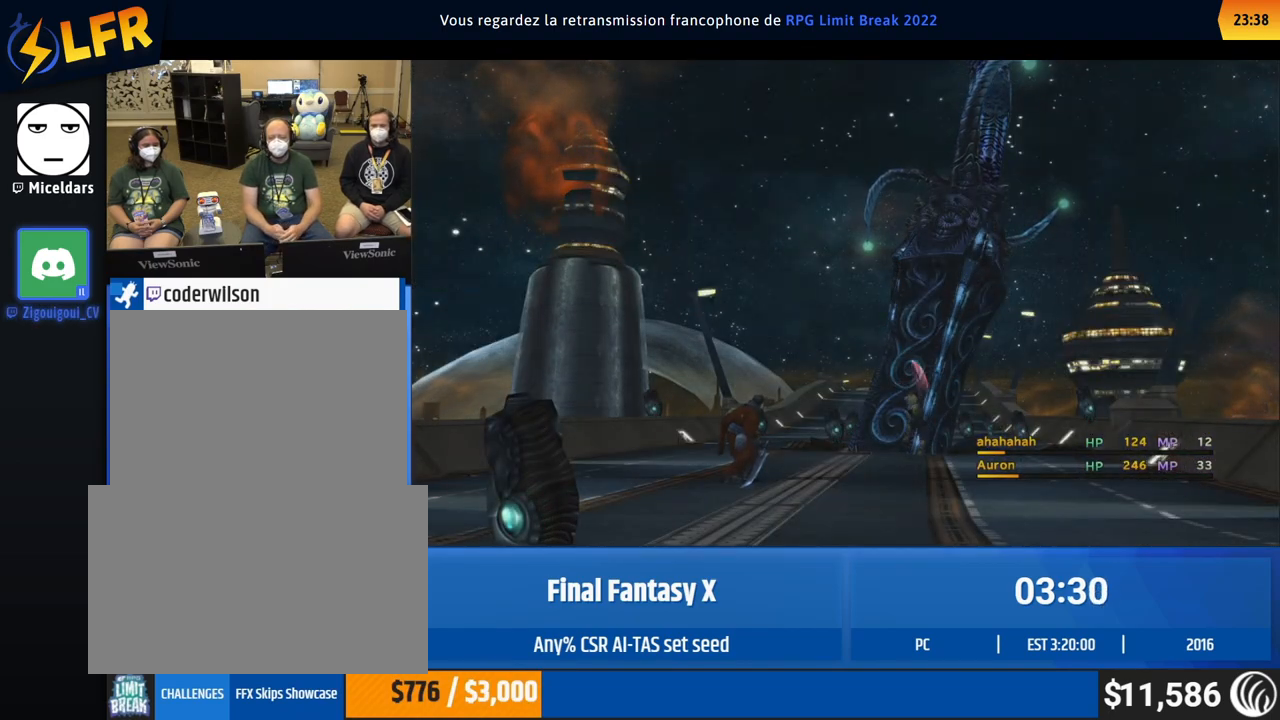
{"buttons": [], "left_stick": "center", "events": []}
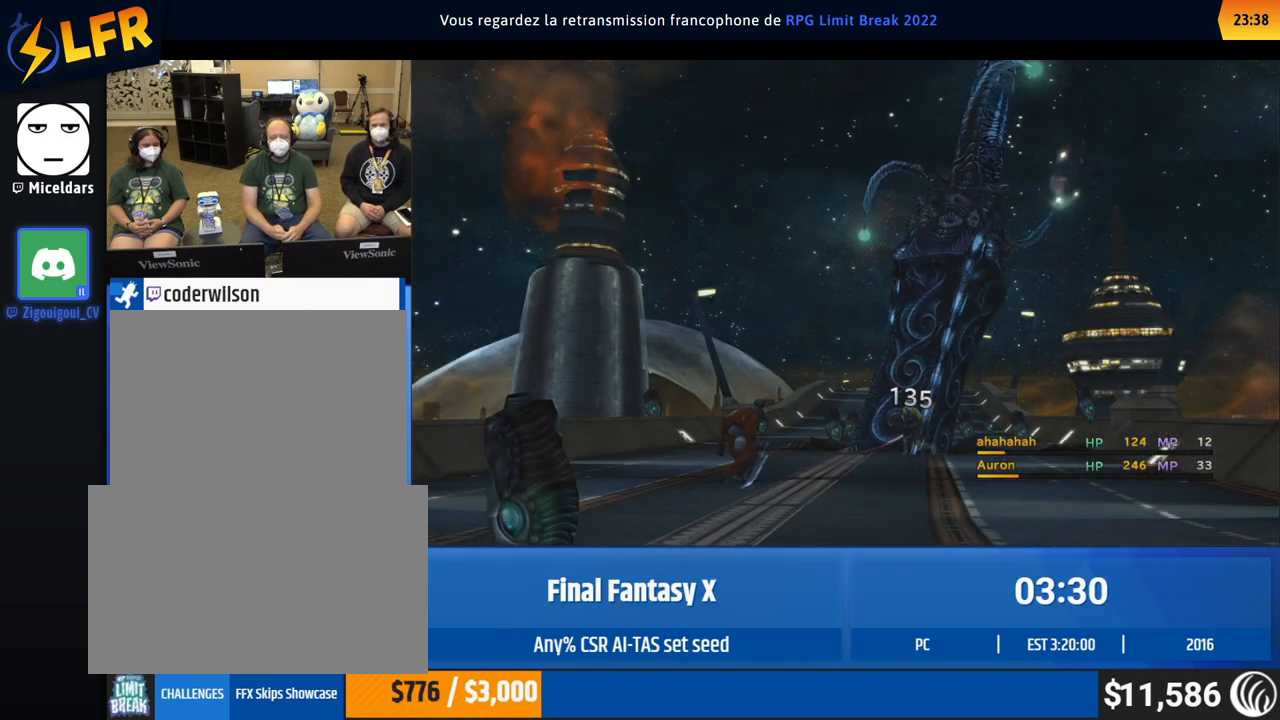
{"buttons": [], "left_stick": "center", "events": []}
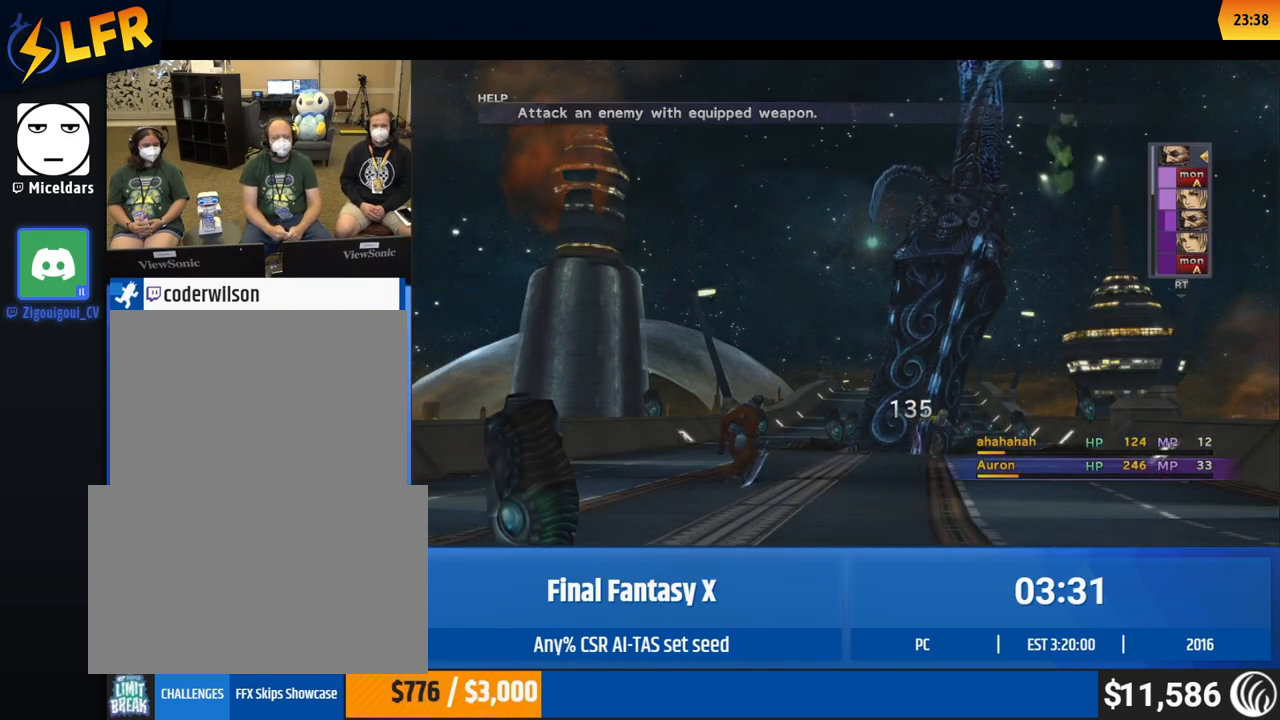
{"buttons": ["DPAD_UP"], "left_stick": "center", "events": [[350, "DPAD_UP", "down"], [383, "DPAD_UP", "up"], [483, "DPAD_UP", "down"]]}
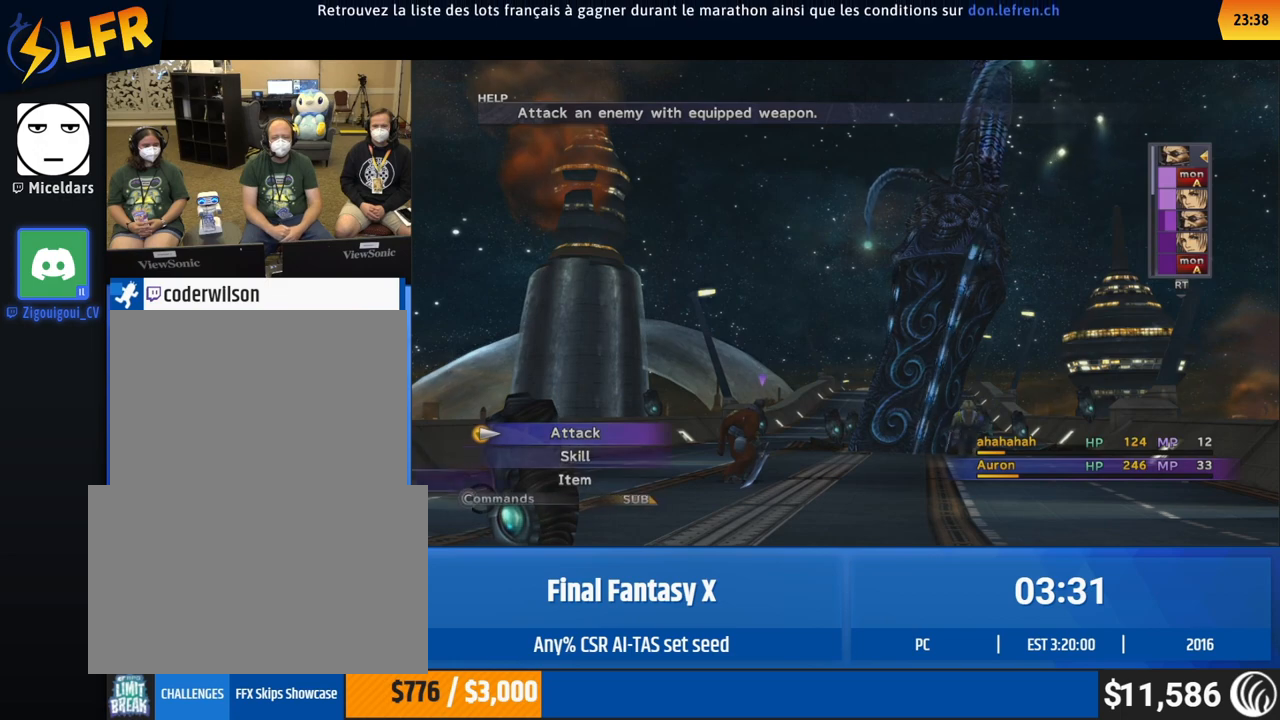
{"buttons": [], "left_stick": "center", "events": [[17, "DPAD_UP", "up"]]}